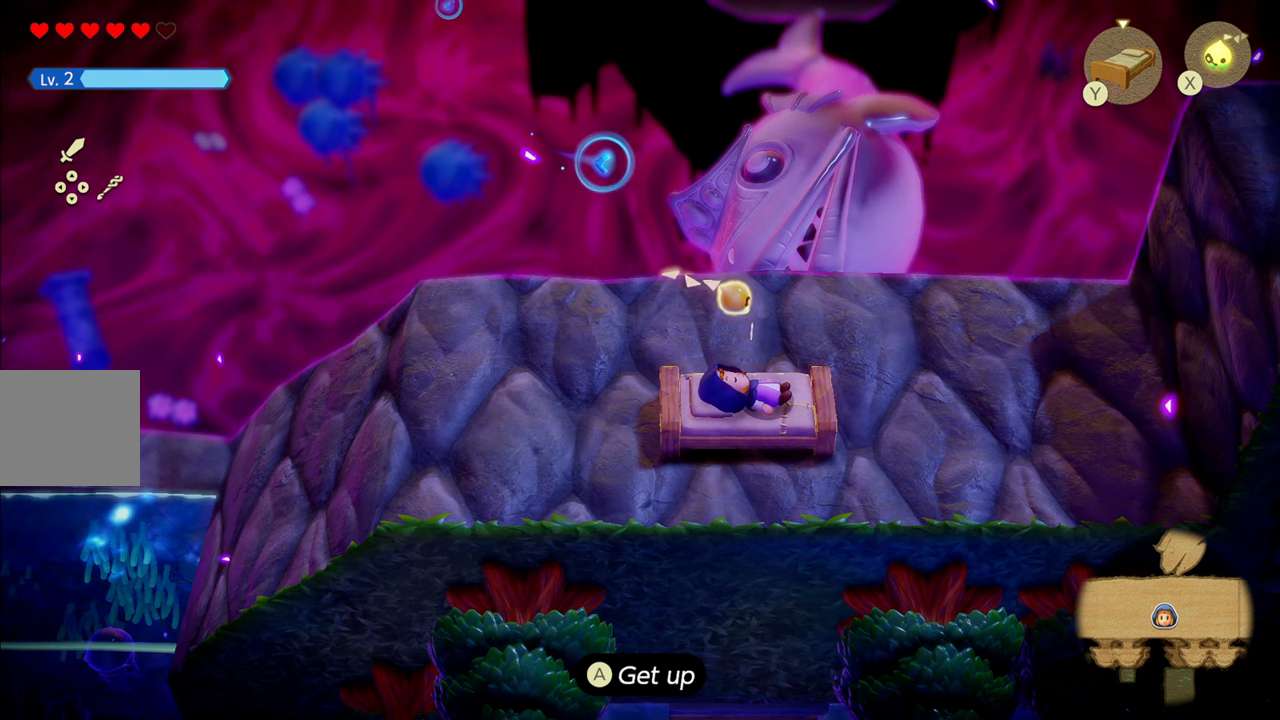
Gameplay with a controller (PlayStation layout); each line is a JSON object with the inputs held at the frame after it. "events" lists button and stick changes between this image and that frame as [ms after this image, input, new state], when the widget could be followed in between. Not read: L3.
{"buttons": [], "left_stick": "center", "right_stick": "up", "events": [[217, "right_stick", "up"]]}
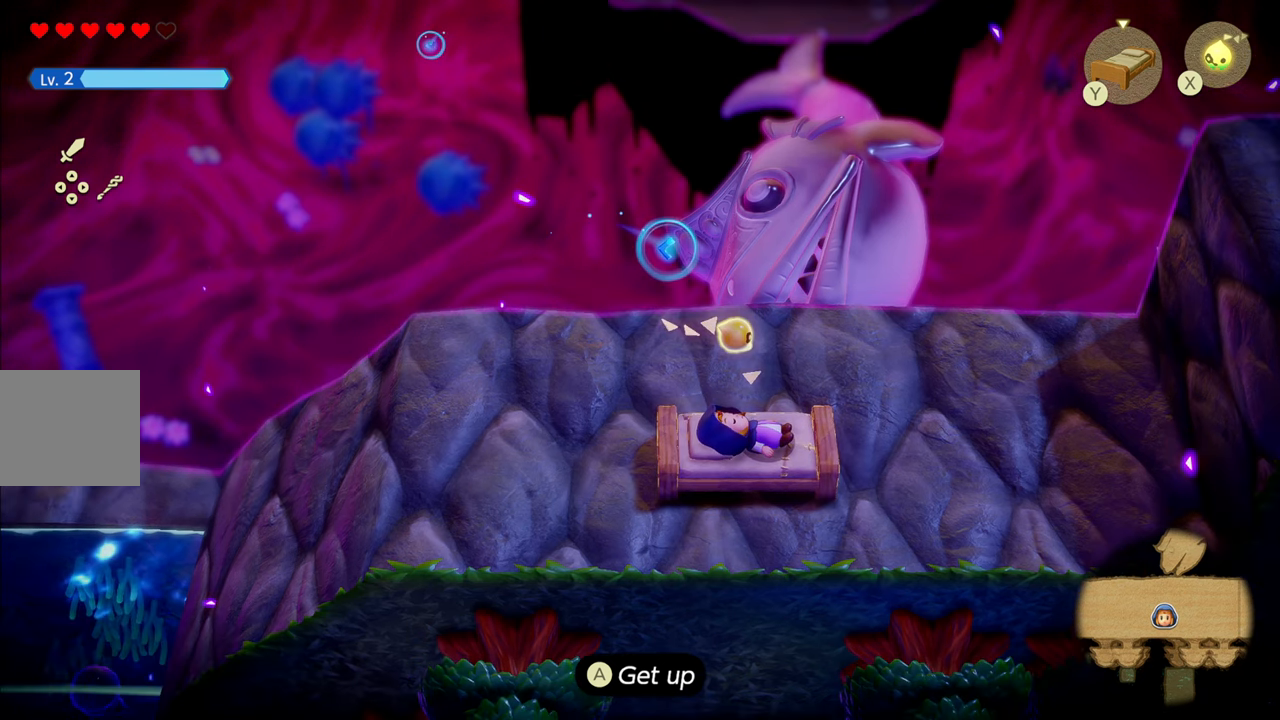
{"buttons": [], "left_stick": "center", "right_stick": "up", "events": []}
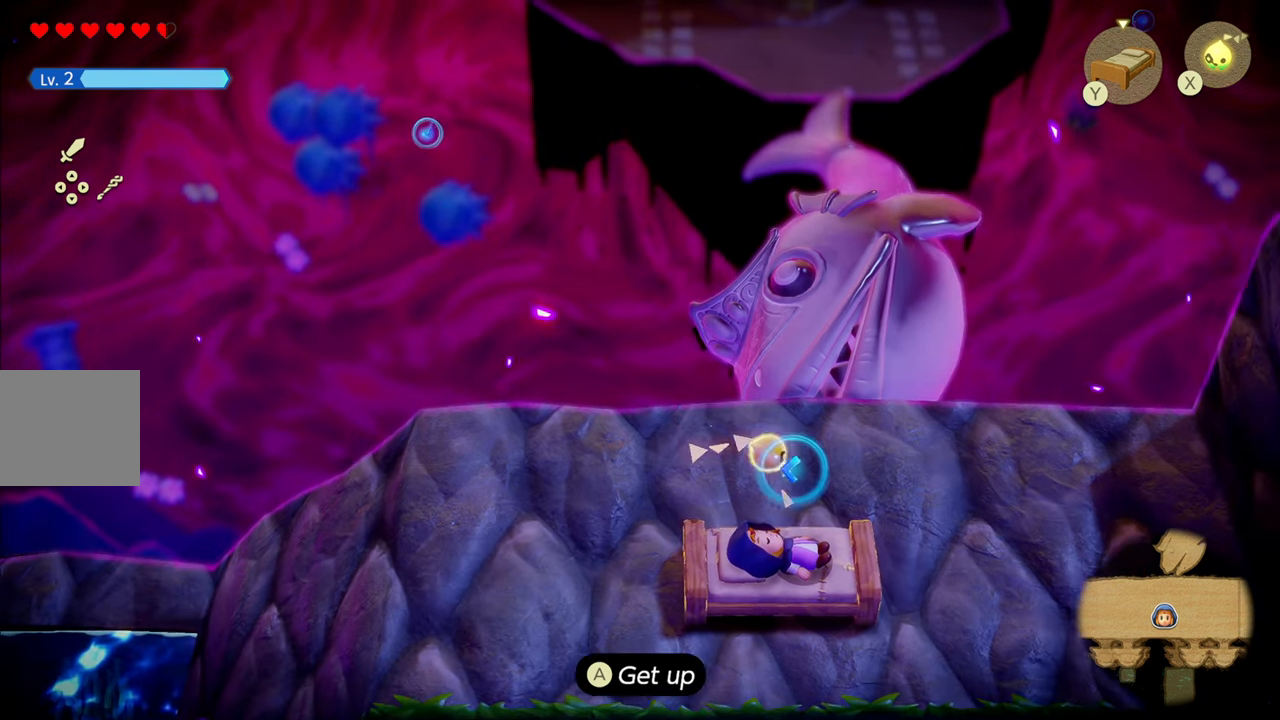
{"buttons": [], "left_stick": "center", "right_stick": "up-right", "events": [[284, "right_stick", "up-right"]]}
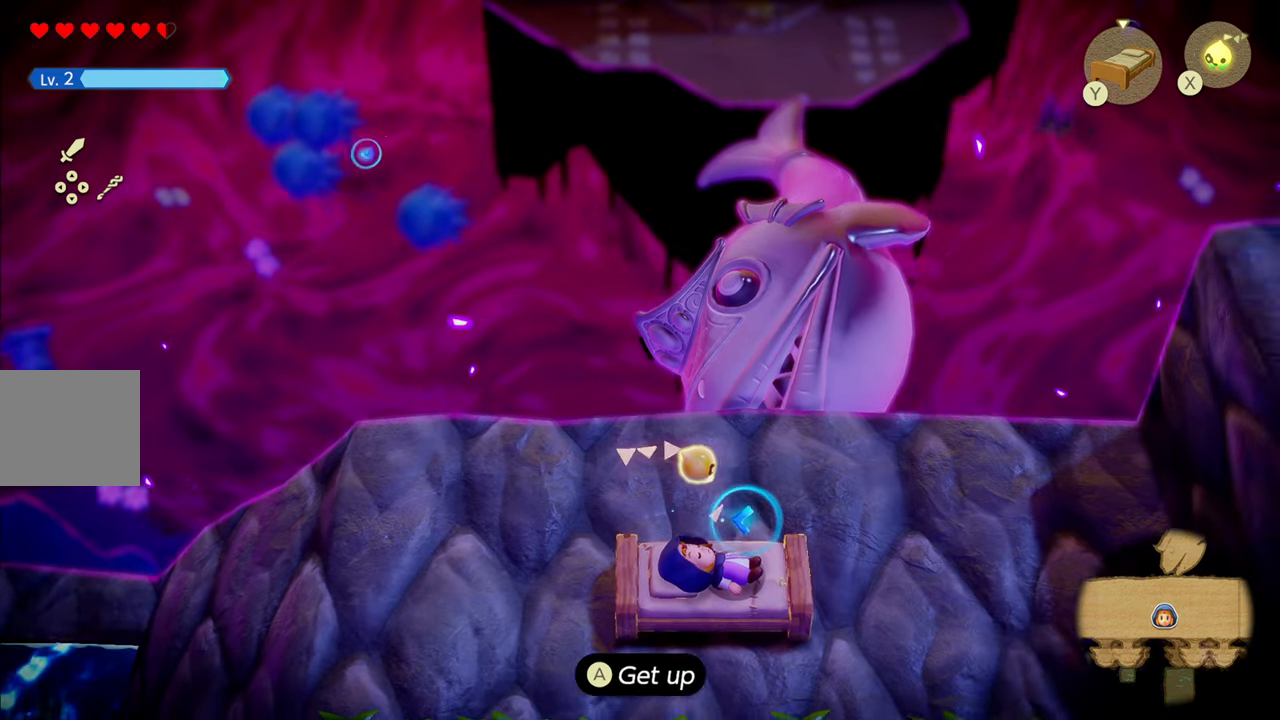
{"buttons": [], "left_stick": "center", "right_stick": "up-right", "events": []}
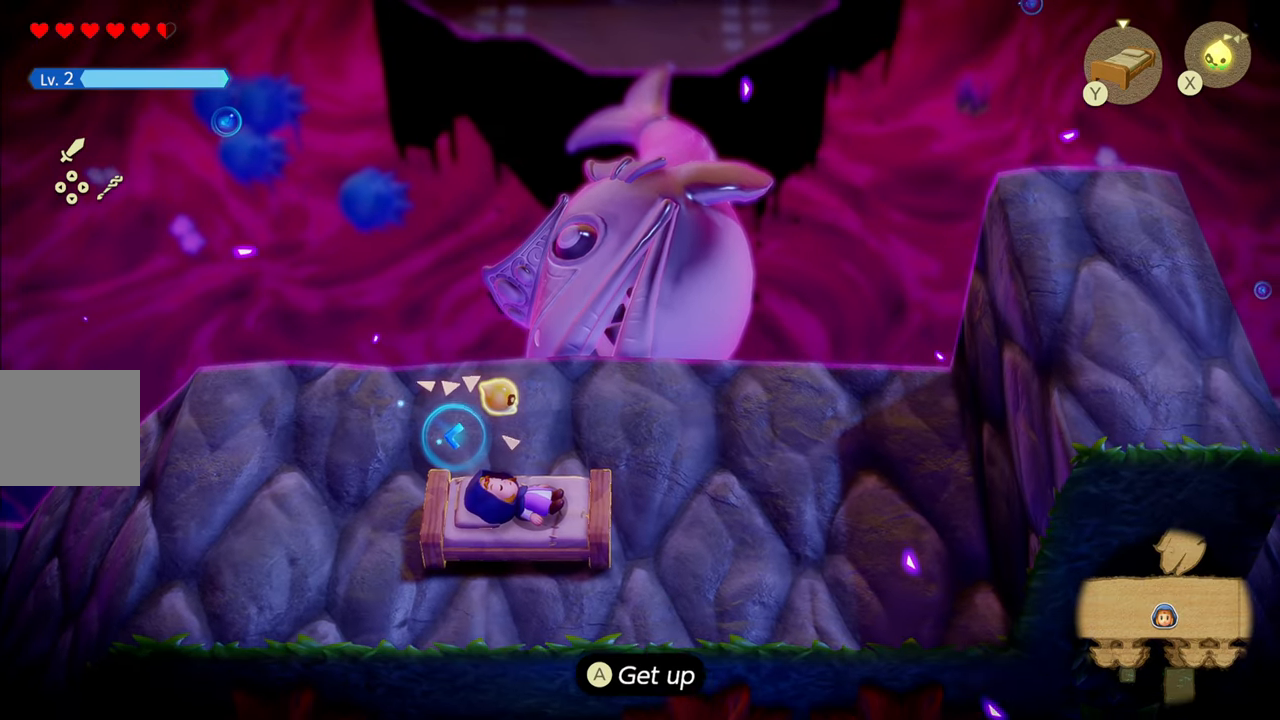
{"buttons": [], "left_stick": "center", "right_stick": "up-right", "events": []}
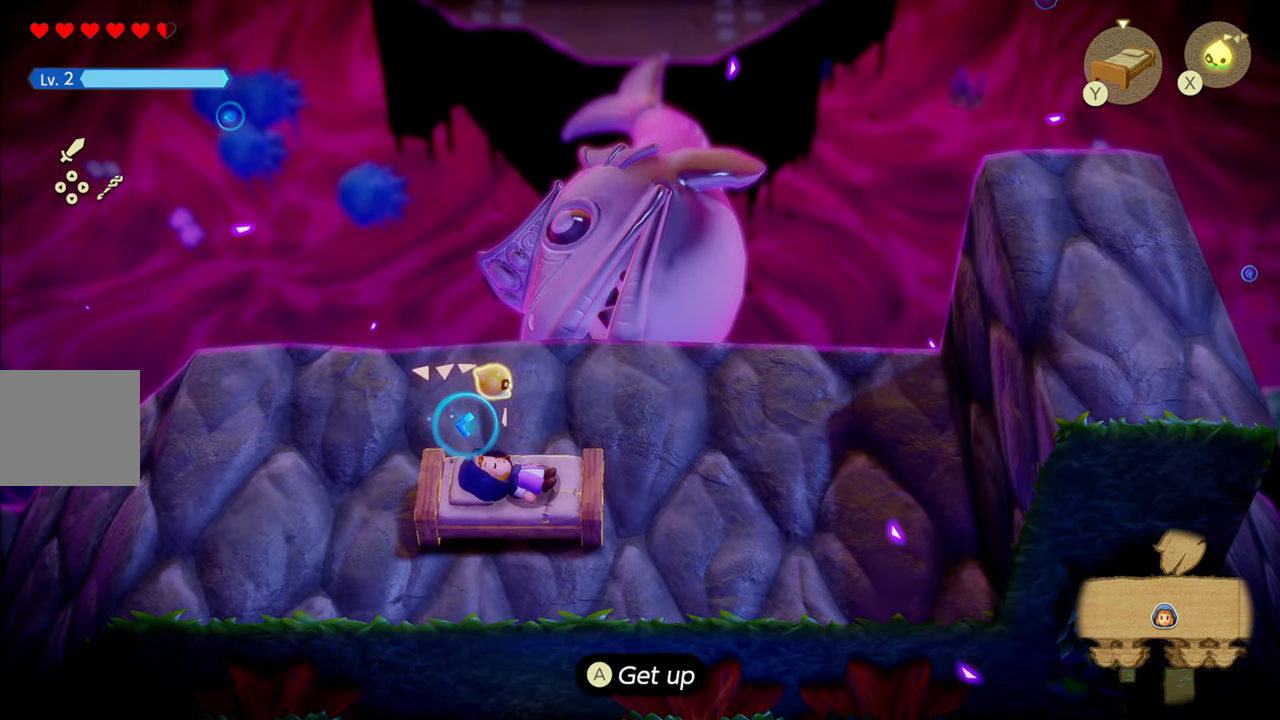
{"buttons": [], "left_stick": "center", "right_stick": "left", "events": [[150, "right_stick", "up"], [300, "right_stick", "up-left"], [434, "right_stick", "left"]]}
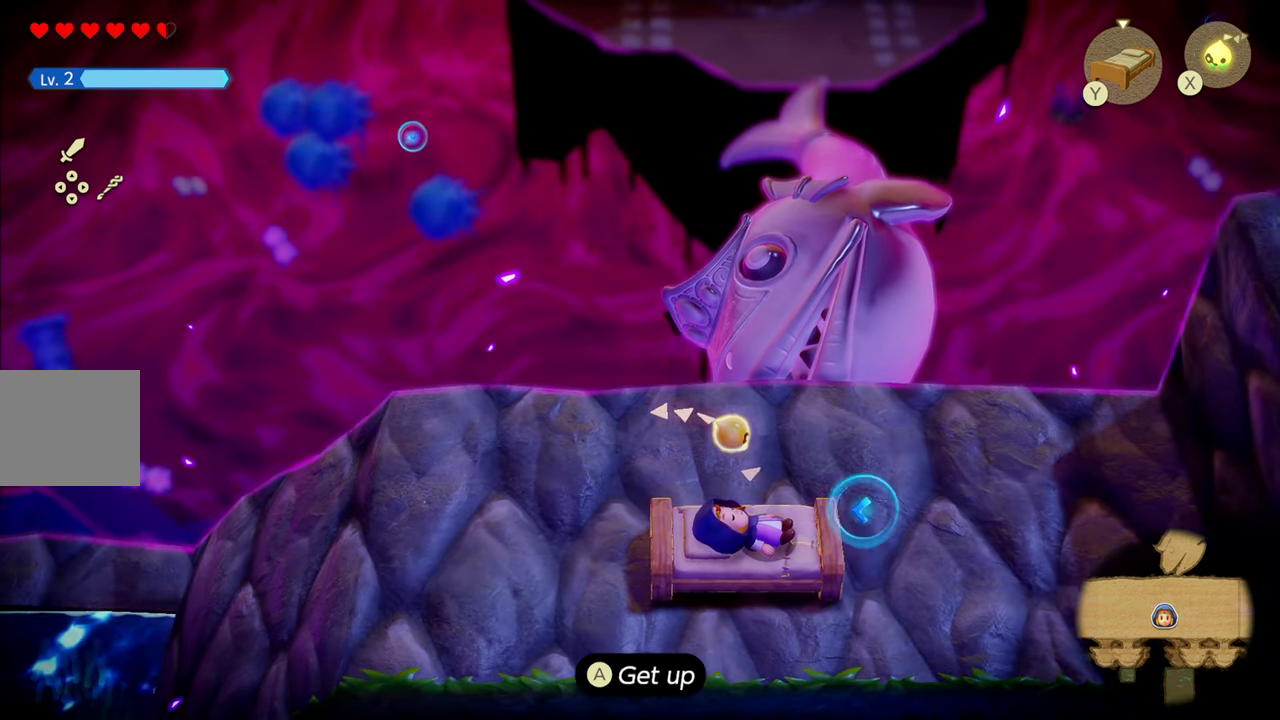
{"buttons": [], "left_stick": "center", "right_stick": "down", "events": [[67, "right_stick", "down-left"], [250, "right_stick", "down"]]}
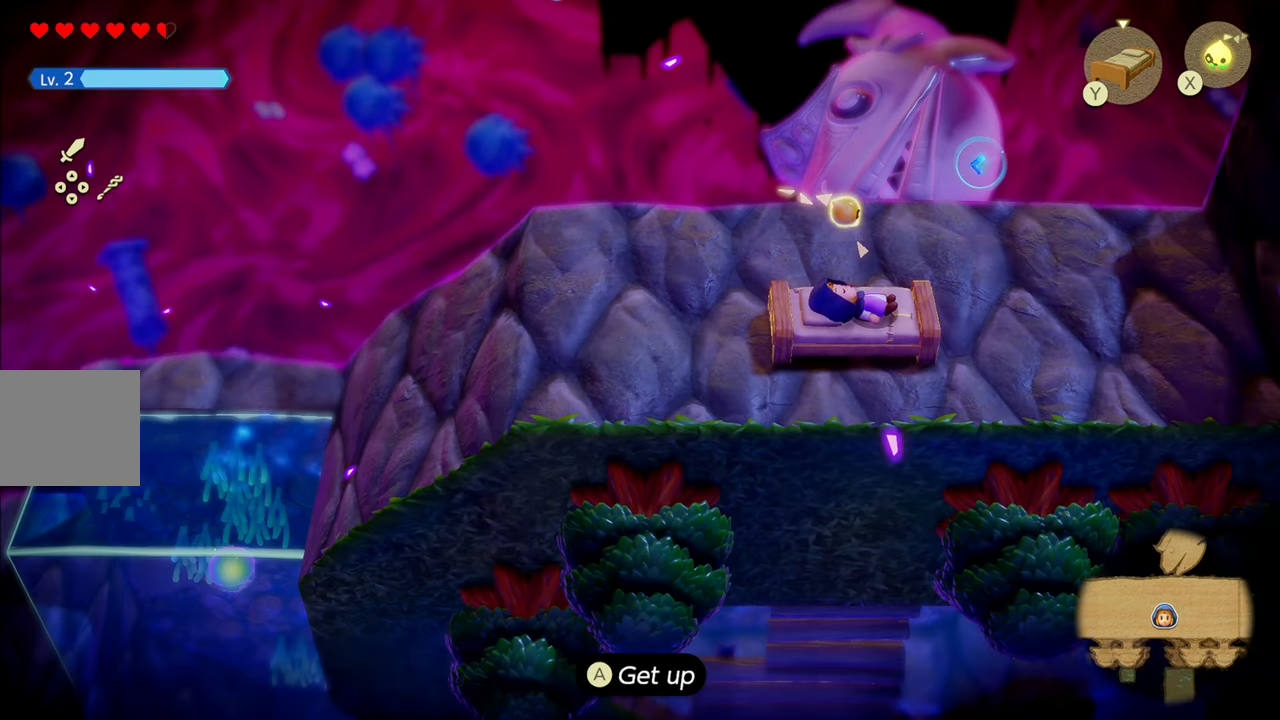
{"buttons": [], "left_stick": "center", "right_stick": "down-right", "events": [[117, "right_stick", "down-right"]]}
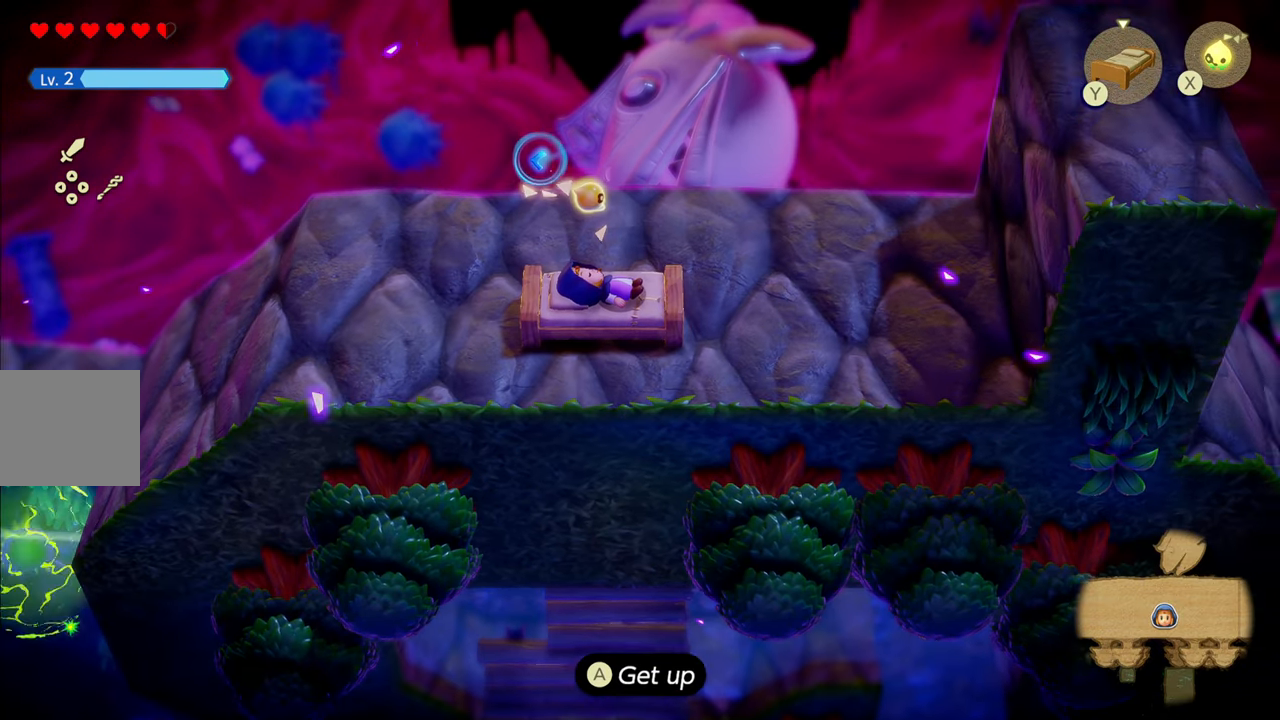
{"buttons": [], "left_stick": "center", "right_stick": "right", "events": [[217, "right_stick", "right"]]}
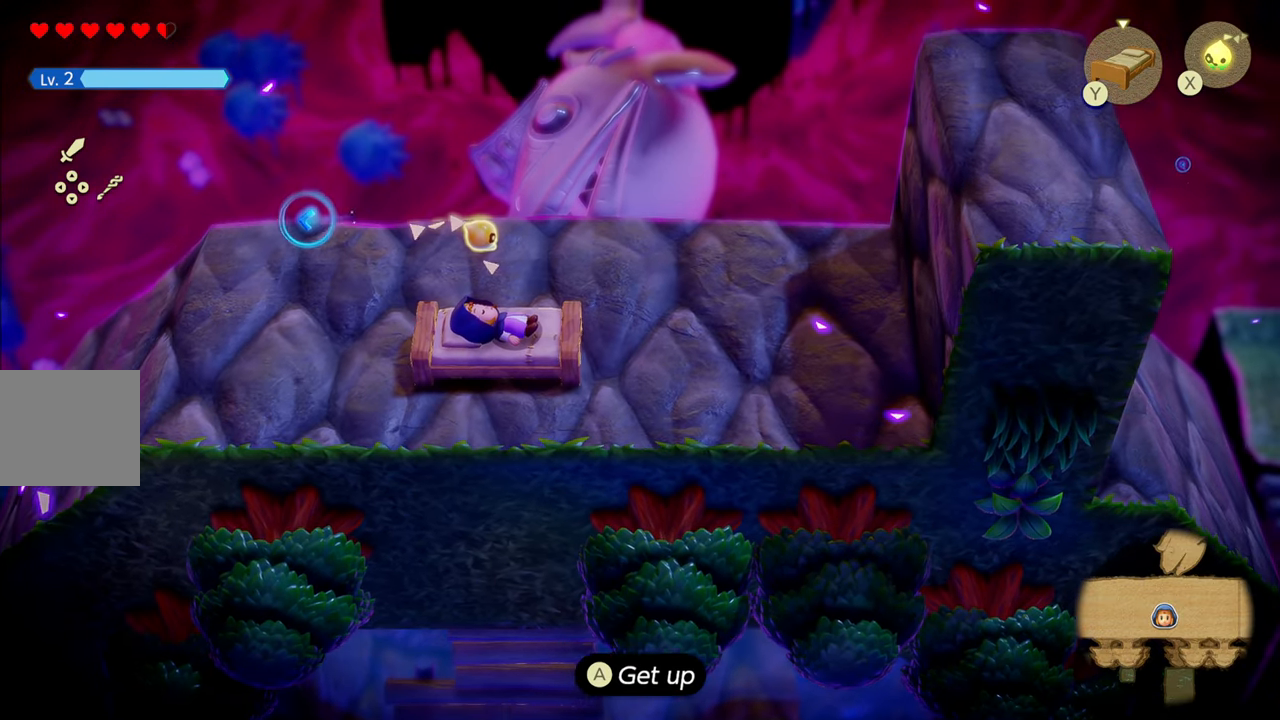
{"buttons": [], "left_stick": "center", "right_stick": "right", "events": []}
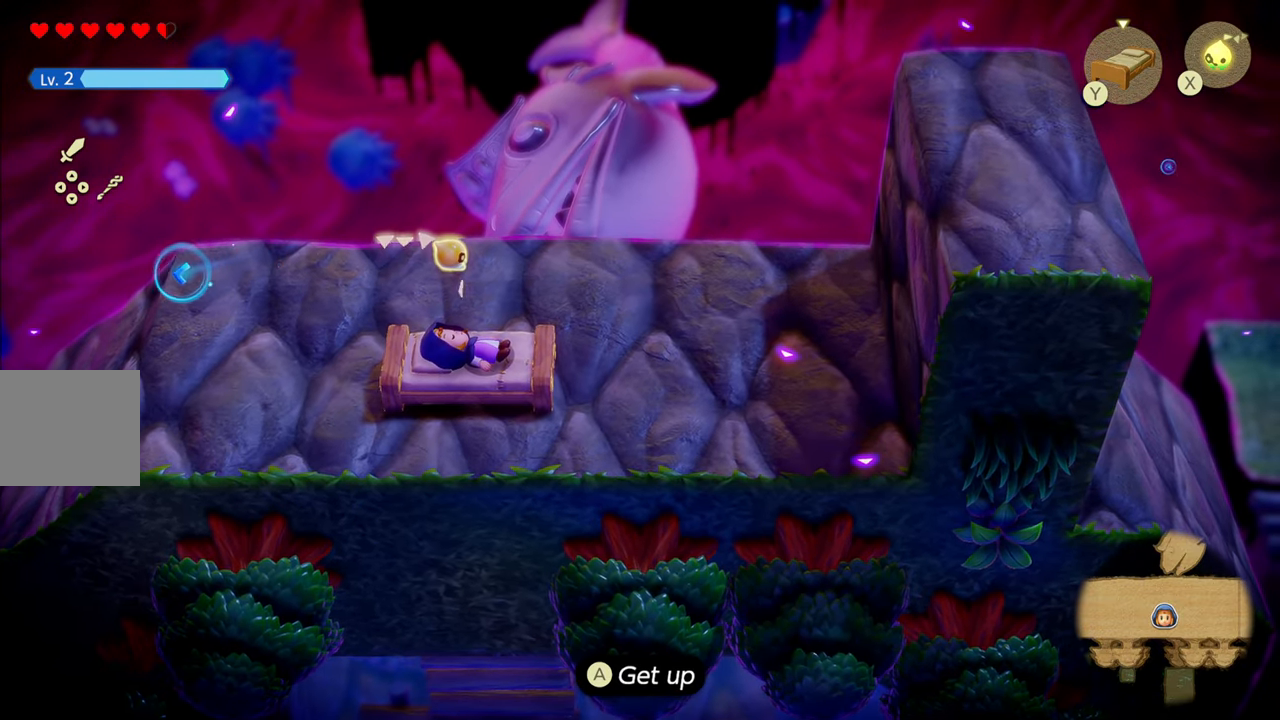
{"buttons": [], "left_stick": "center", "right_stick": "right", "events": []}
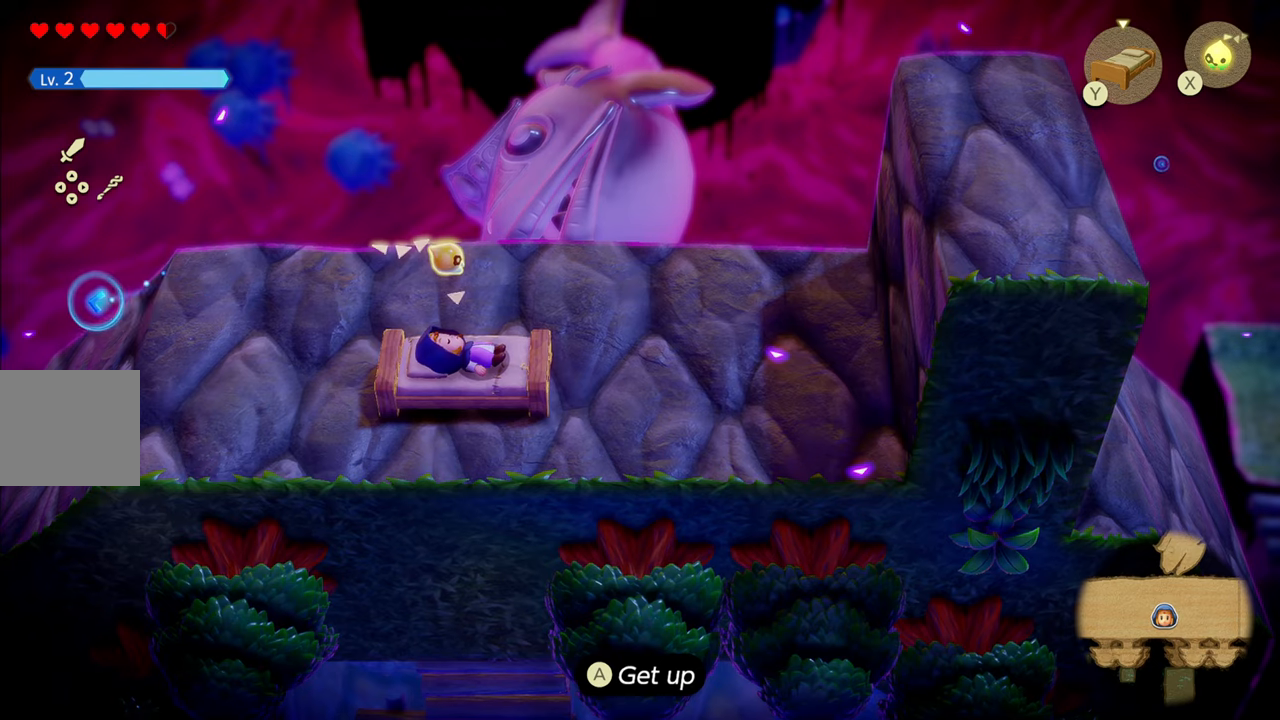
{"buttons": ["CROSS"], "left_stick": "center", "right_stick": "center", "events": [[383, "right_stick", "center"], [483, "CROSS", "down"]]}
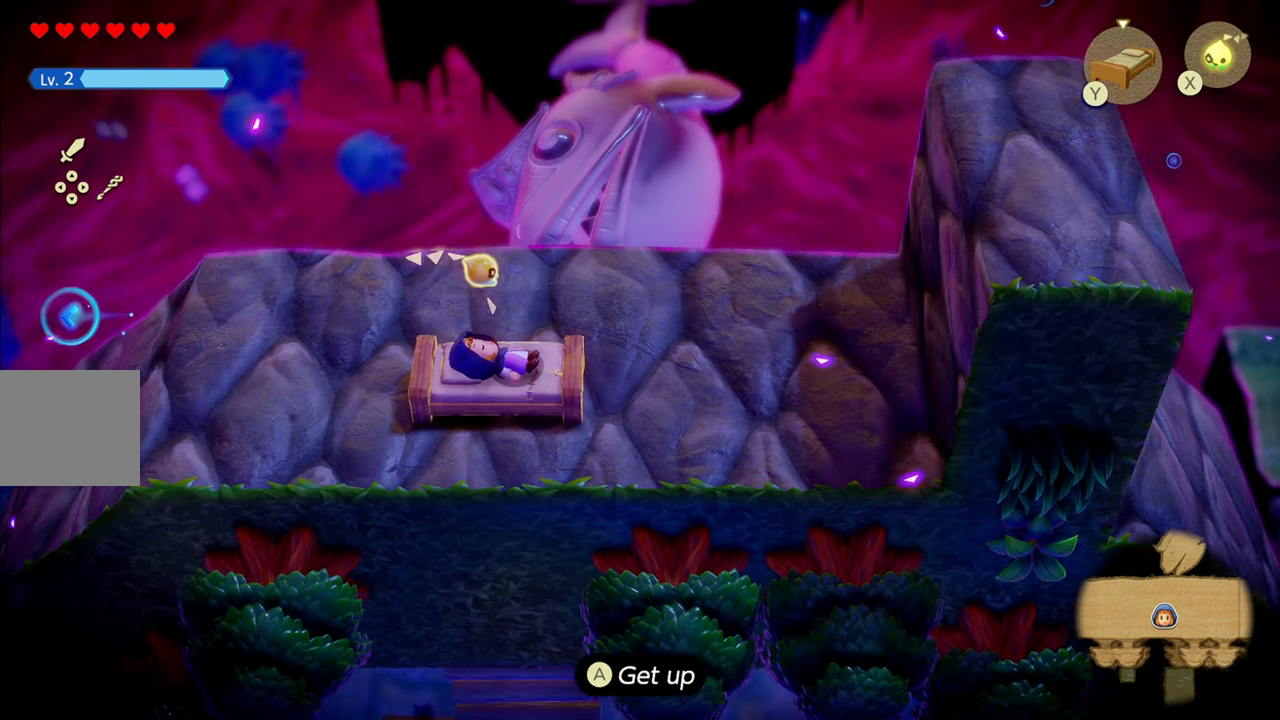
{"buttons": [], "left_stick": "right", "right_stick": "right", "events": [[83, "CROSS", "up"], [166, "left_stick", "right"], [416, "right_stick", "right"]]}
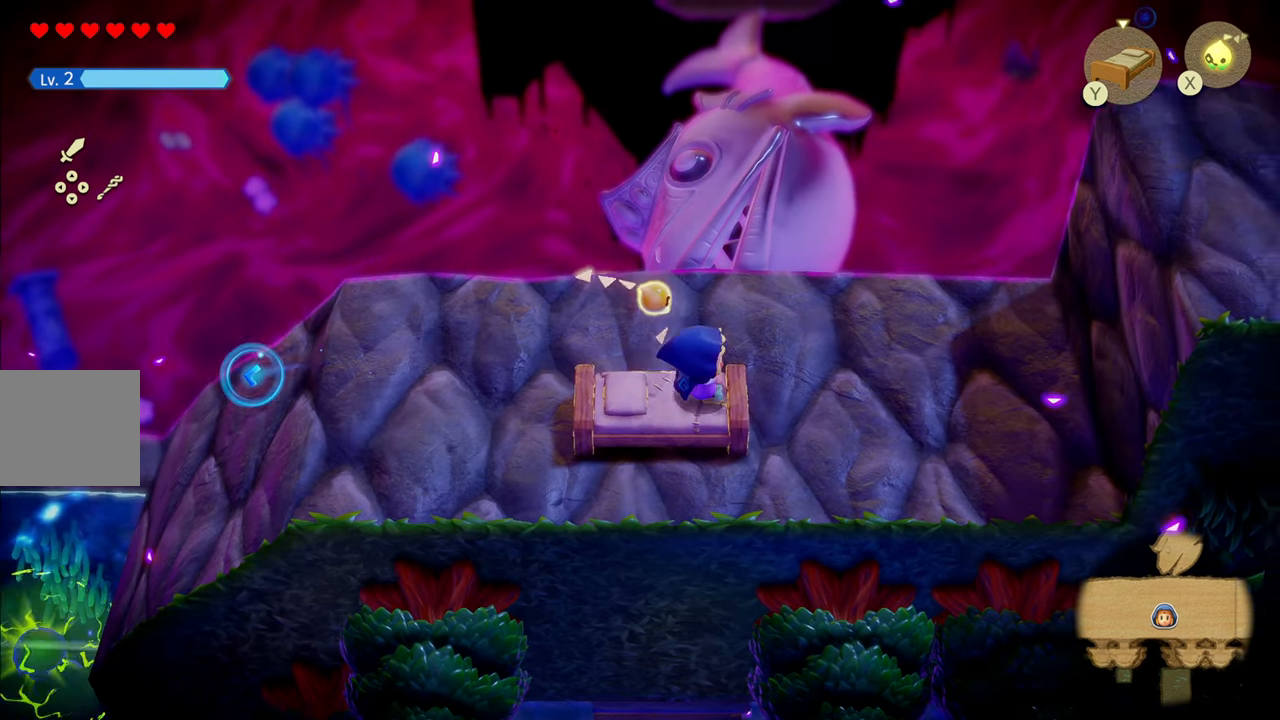
{"buttons": [], "left_stick": "right", "right_stick": "right", "events": []}
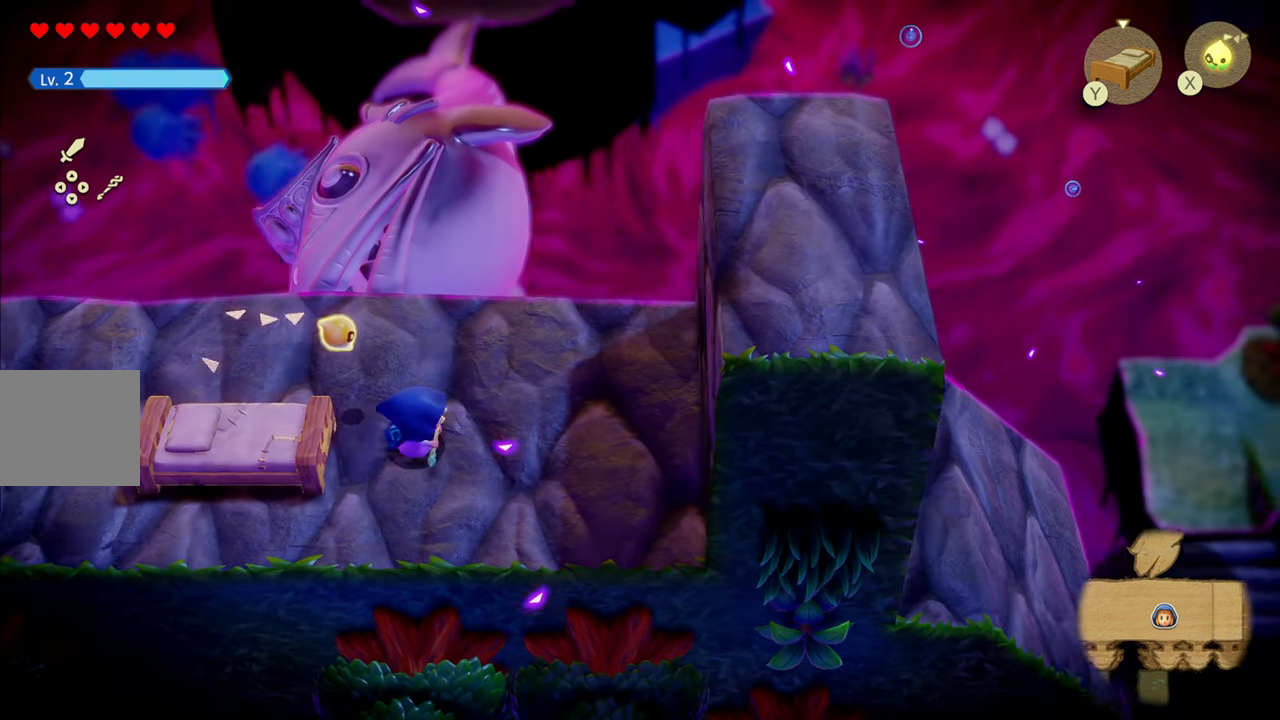
{"buttons": [], "left_stick": "right", "right_stick": "down-right", "events": [[283, "right_stick", "down-right"]]}
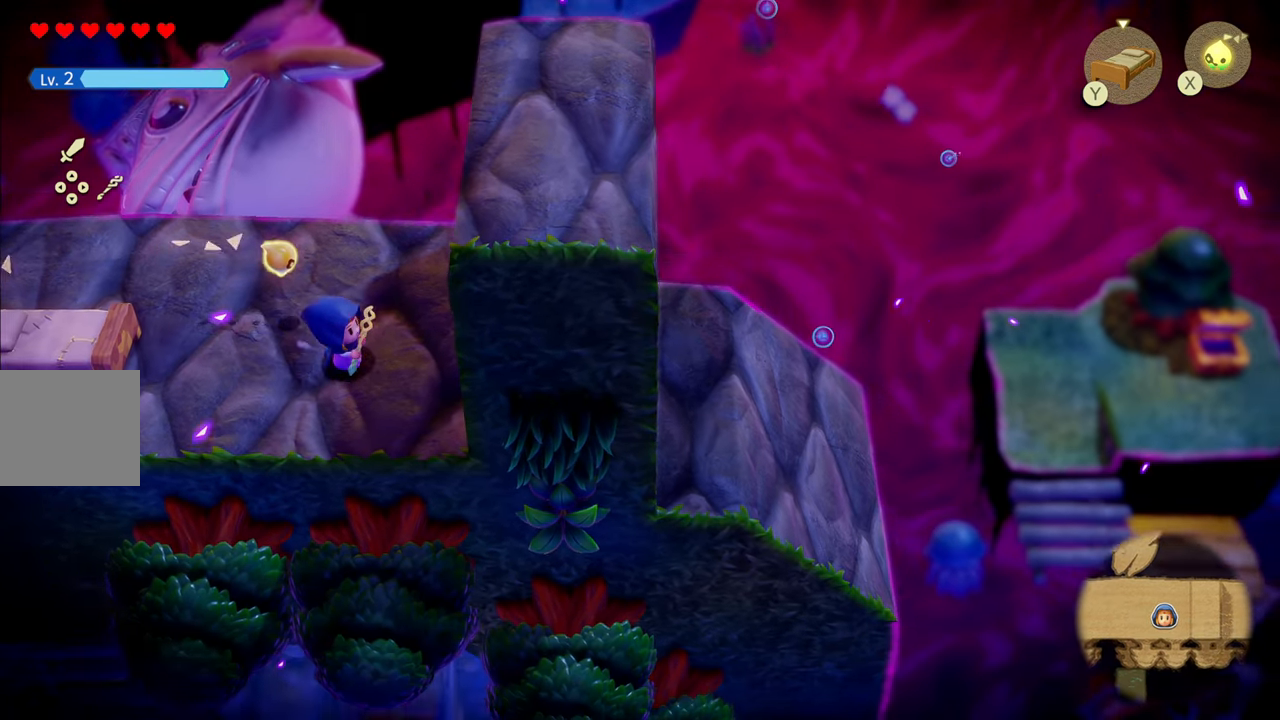
{"buttons": [], "left_stick": "up-left", "right_stick": "up", "events": [[183, "left_stick", "center"], [316, "left_stick", "up-left"], [400, "right_stick", "up"]]}
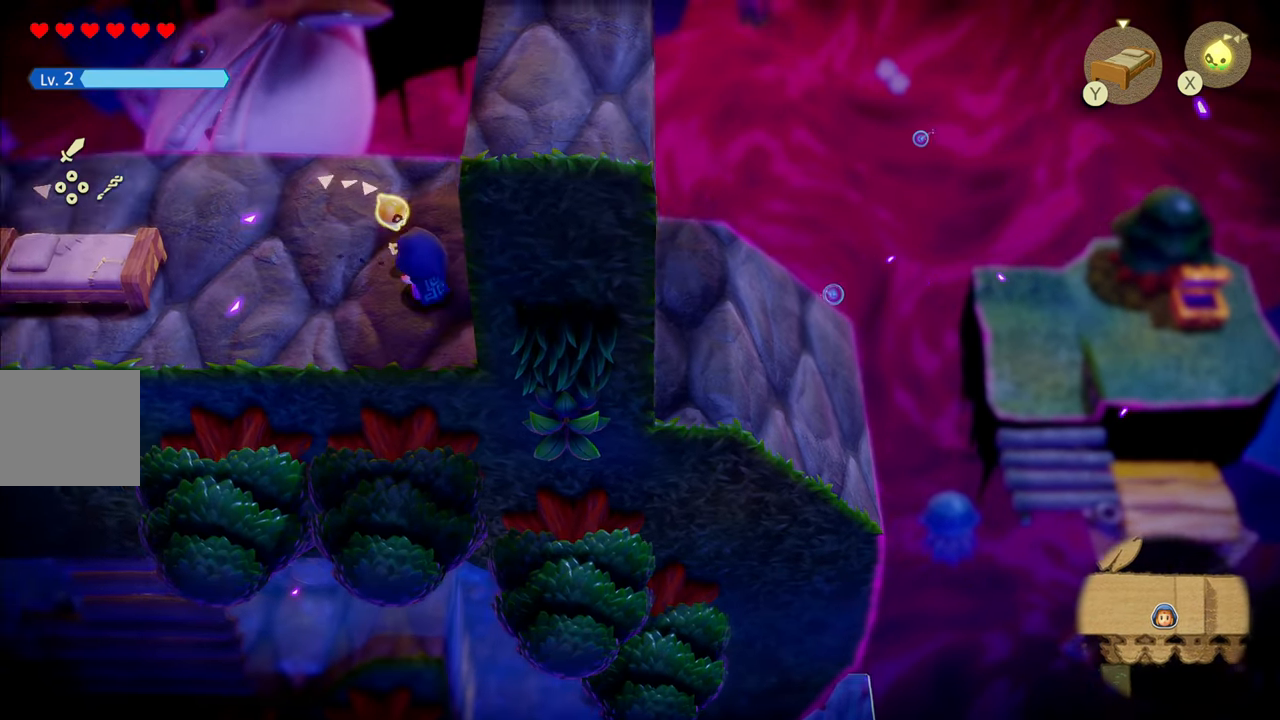
{"buttons": [], "left_stick": "left", "right_stick": "up-left", "events": [[16, "right_stick", "up-left"], [500, "left_stick", "left"]]}
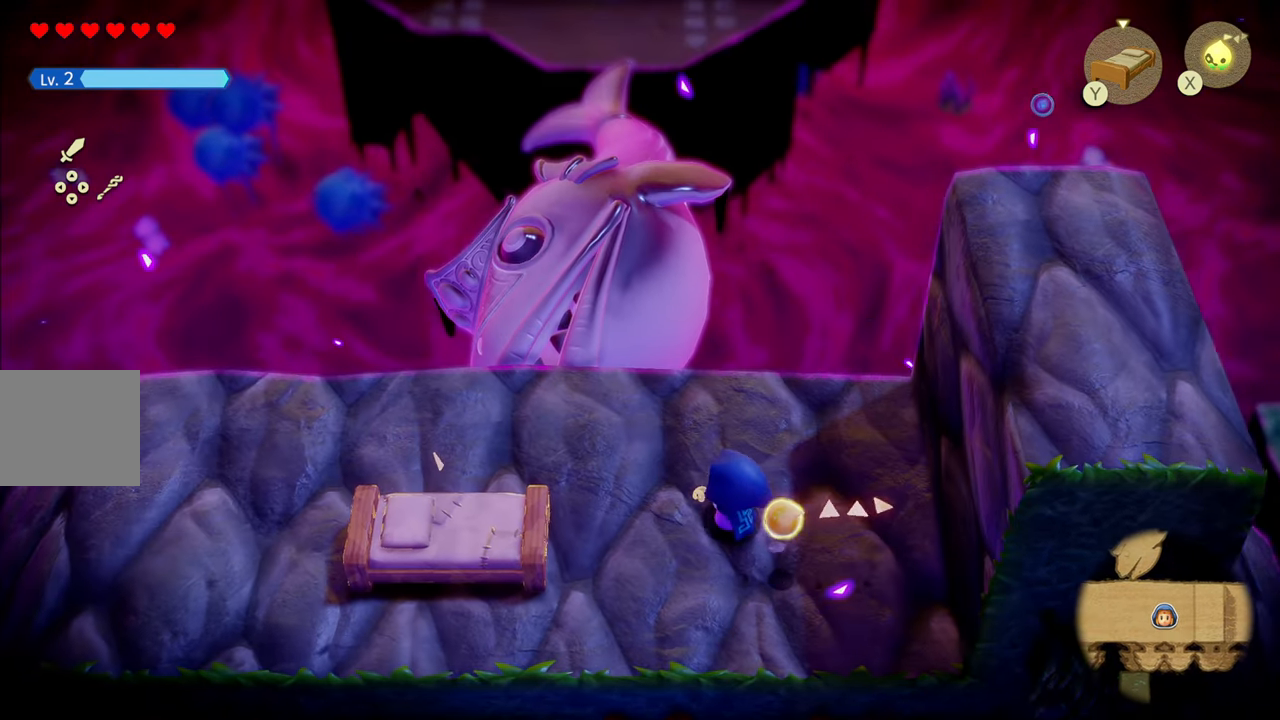
{"buttons": [], "left_stick": "up-left", "right_stick": "center", "events": [[50, "right_stick", "center"], [483, "left_stick", "up-left"]]}
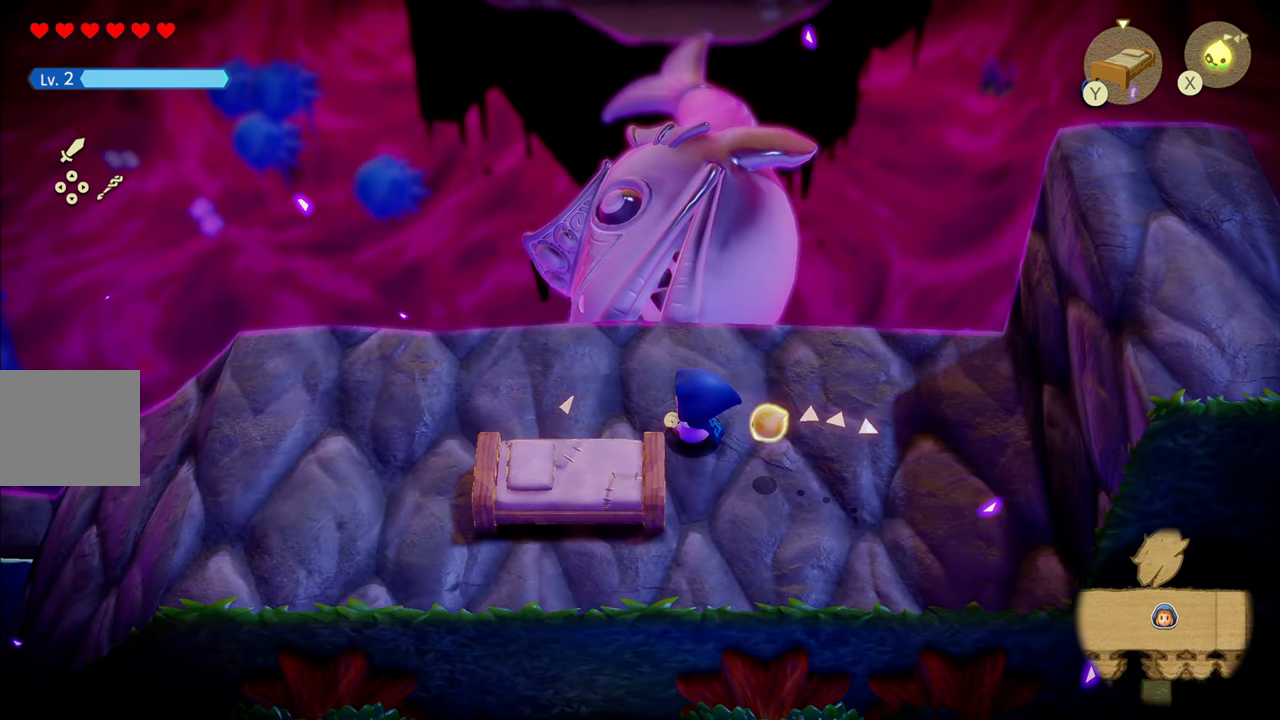
{"buttons": ["CIRCLE"], "left_stick": "up", "right_stick": "center", "events": [[216, "left_stick", "up"], [500, "CIRCLE", "down"]]}
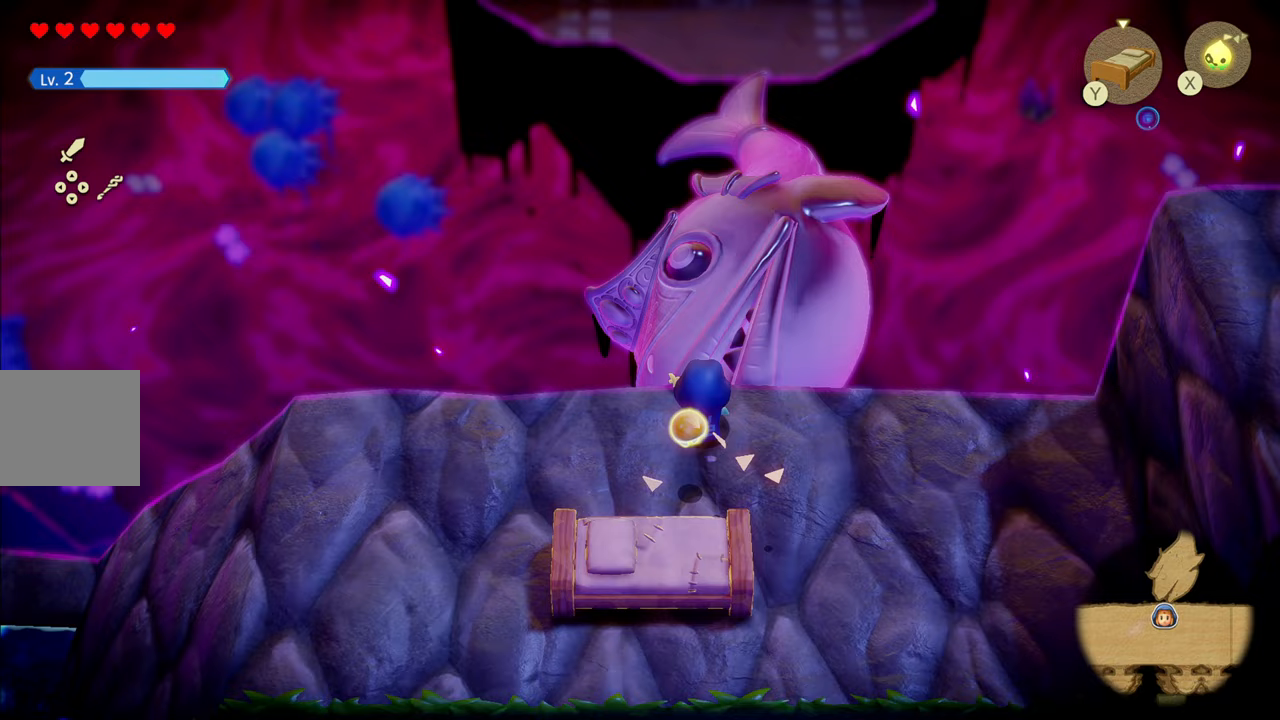
{"buttons": [], "left_stick": "up", "right_stick": "center", "events": [[183, "CIRCLE", "up"]]}
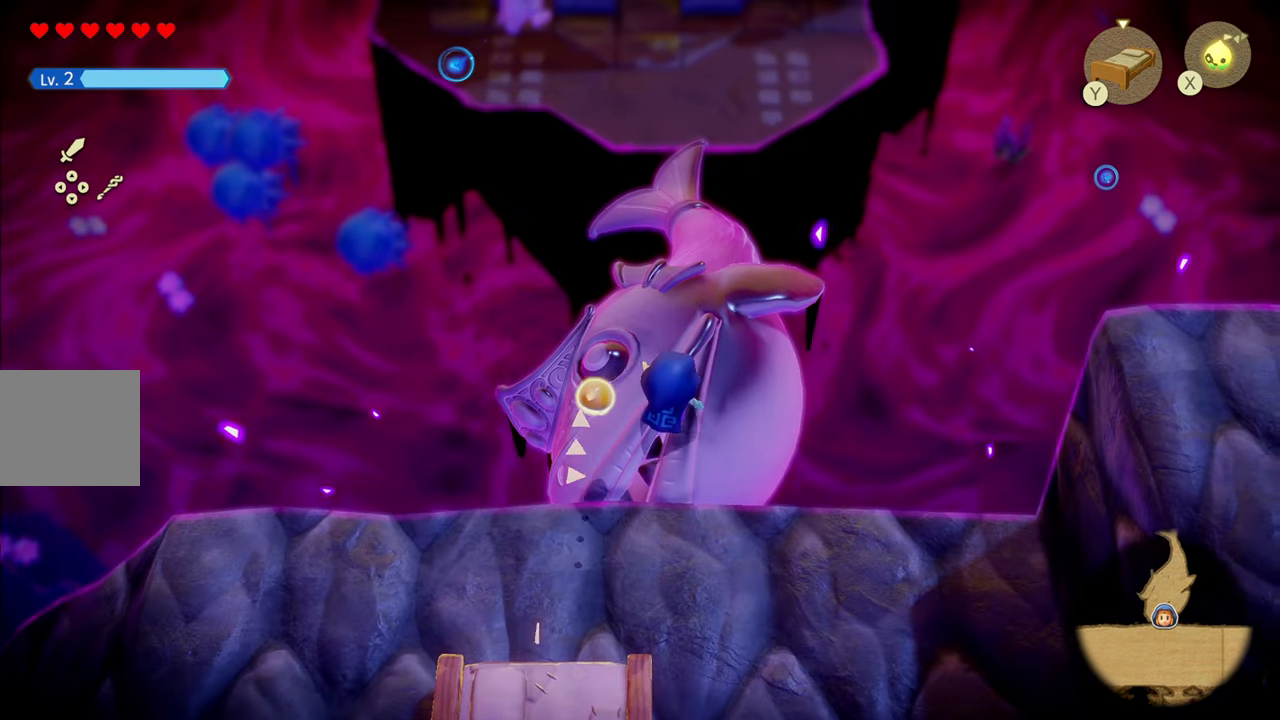
{"buttons": ["R1"], "left_stick": "up", "right_stick": "center", "events": [[100, "R1", "down"]]}
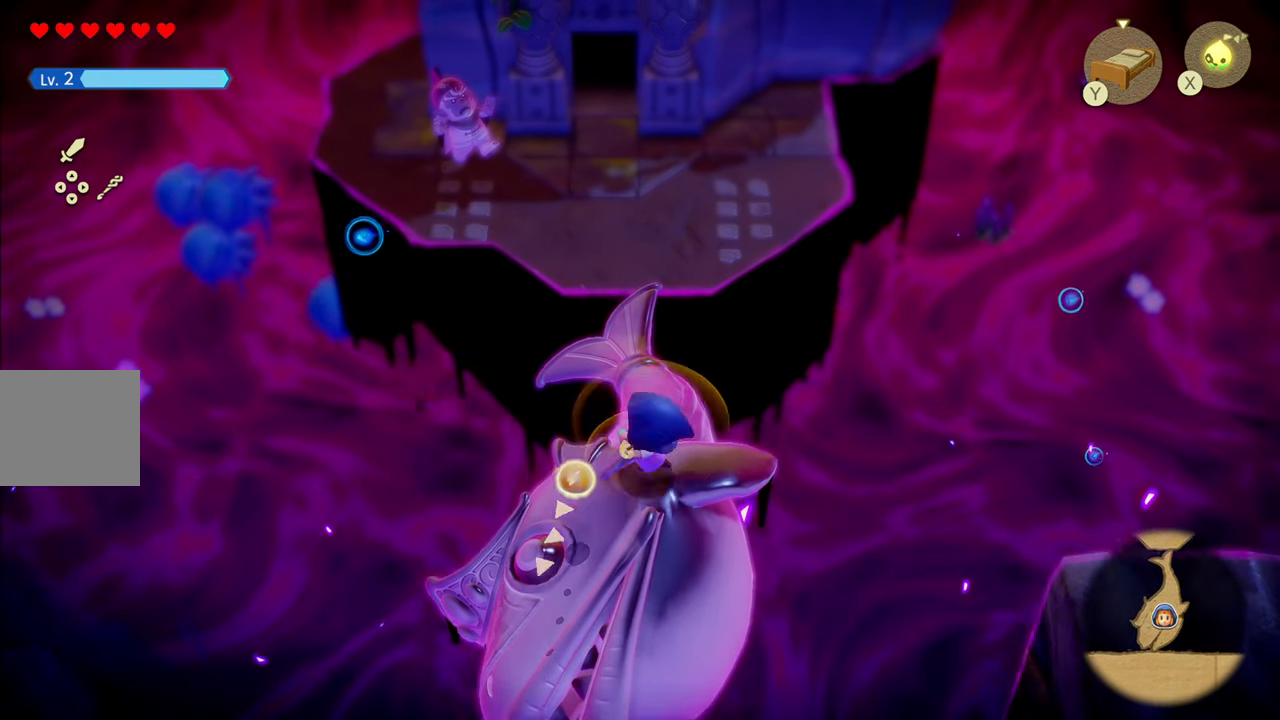
{"buttons": ["R1"], "left_stick": "up", "right_stick": "center", "events": []}
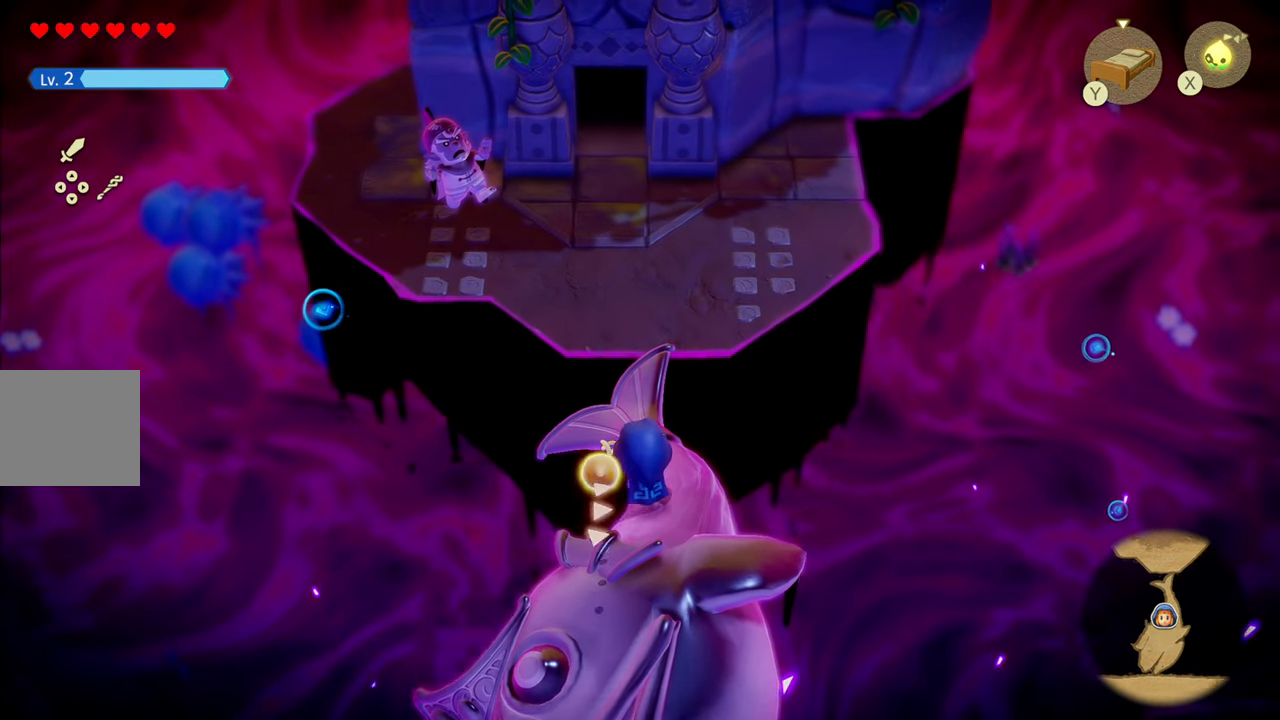
{"buttons": ["CIRCLE"], "left_stick": "up", "right_stick": "center", "events": [[183, "CIRCLE", "down"], [183, "R1", "up"]]}
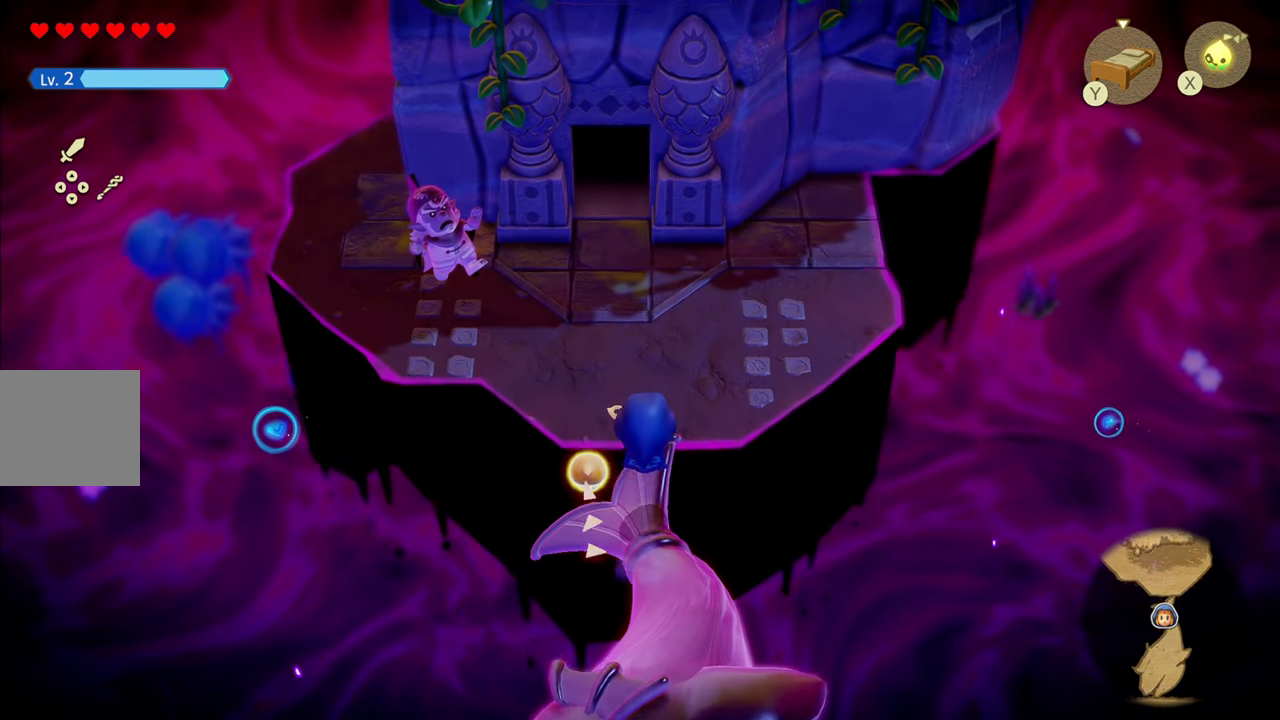
{"buttons": ["R1"], "left_stick": "up", "right_stick": "center", "events": [[17, "CIRCLE", "up"], [17, "R1", "down"]]}
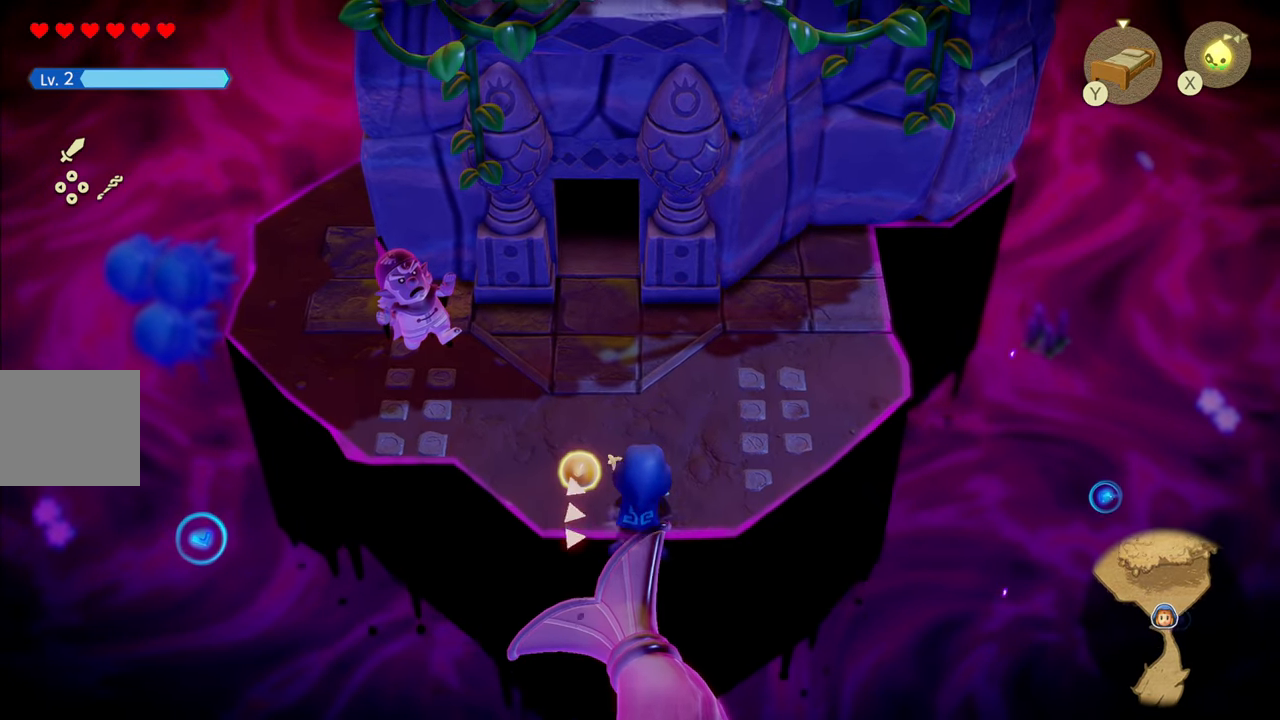
{"buttons": [], "left_stick": "up-left", "right_stick": "center", "events": [[83, "R1", "up"], [133, "left_stick", "up-left"]]}
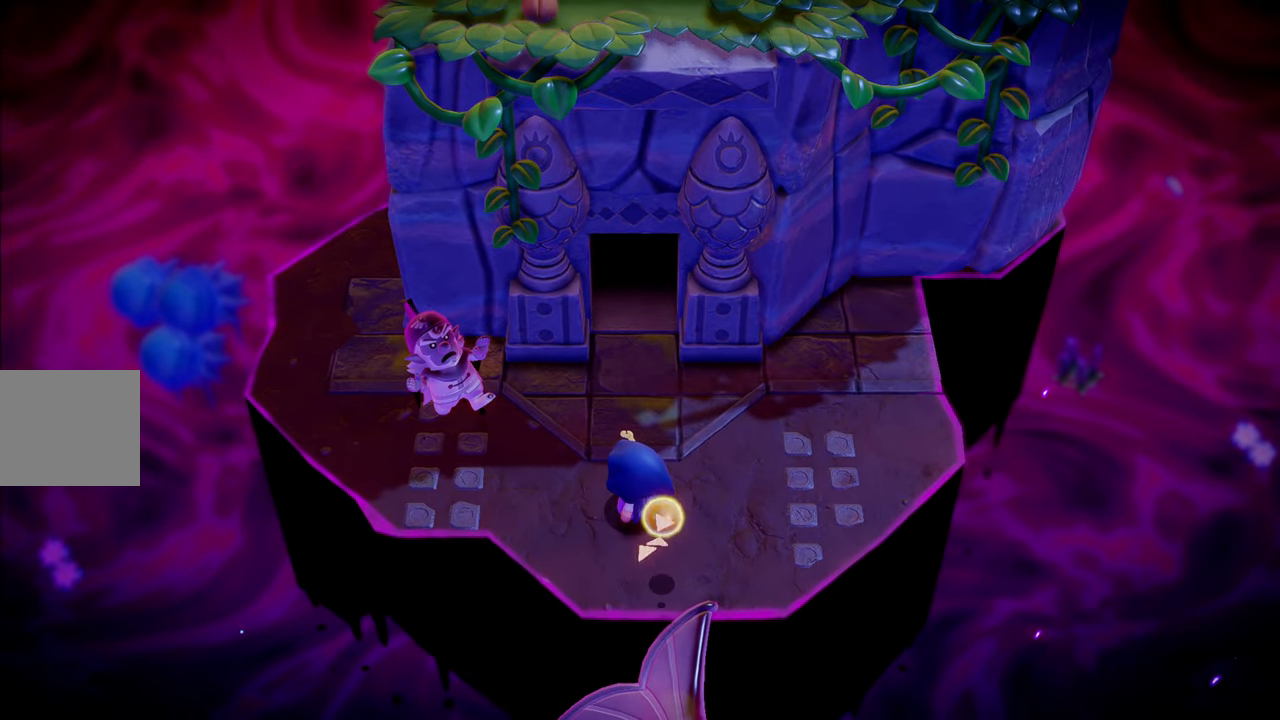
{"buttons": [], "left_stick": "center", "right_stick": "center", "events": [[150, "left_stick", "center"]]}
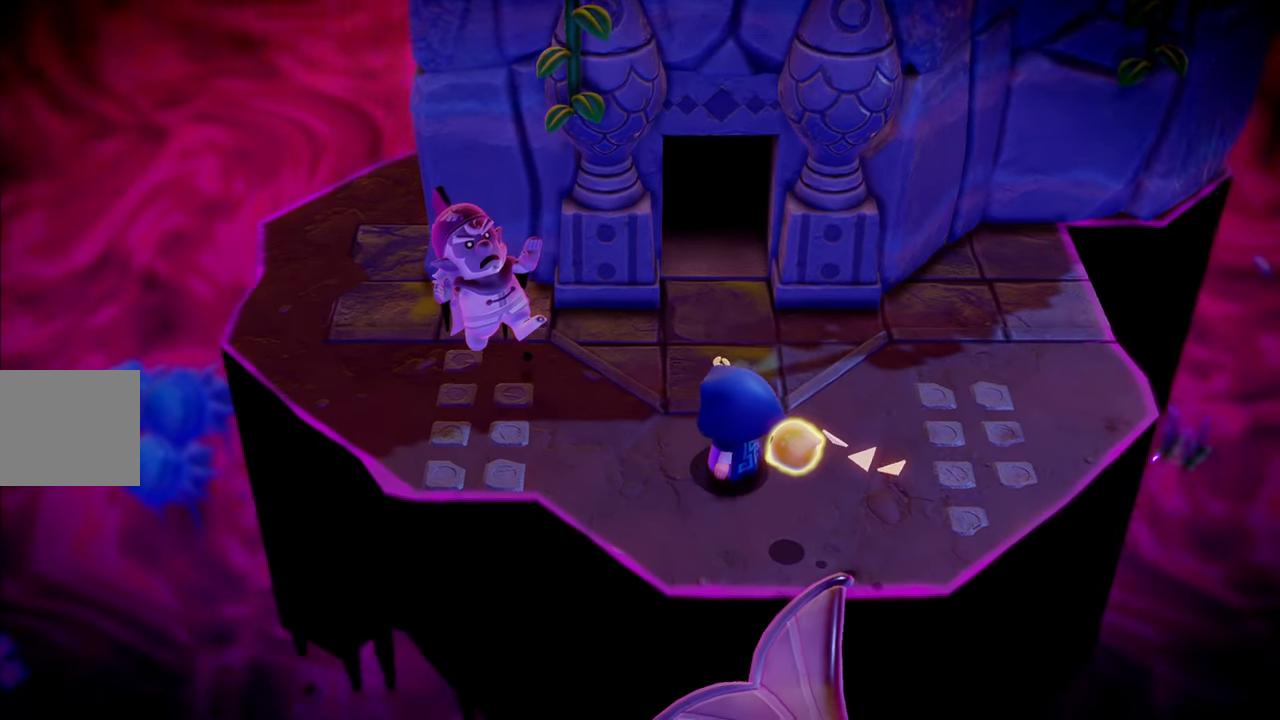
{"buttons": [], "left_stick": "center", "right_stick": "center", "events": []}
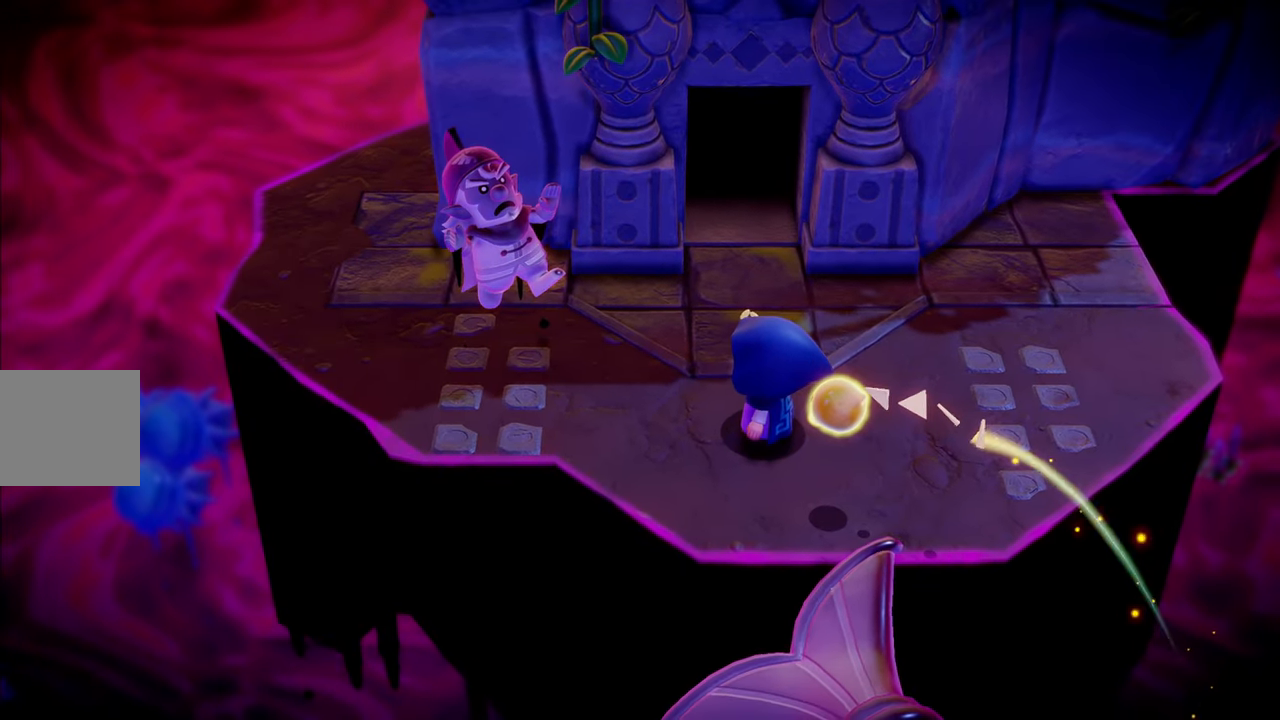
{"buttons": [], "left_stick": "center", "right_stick": "center", "events": []}